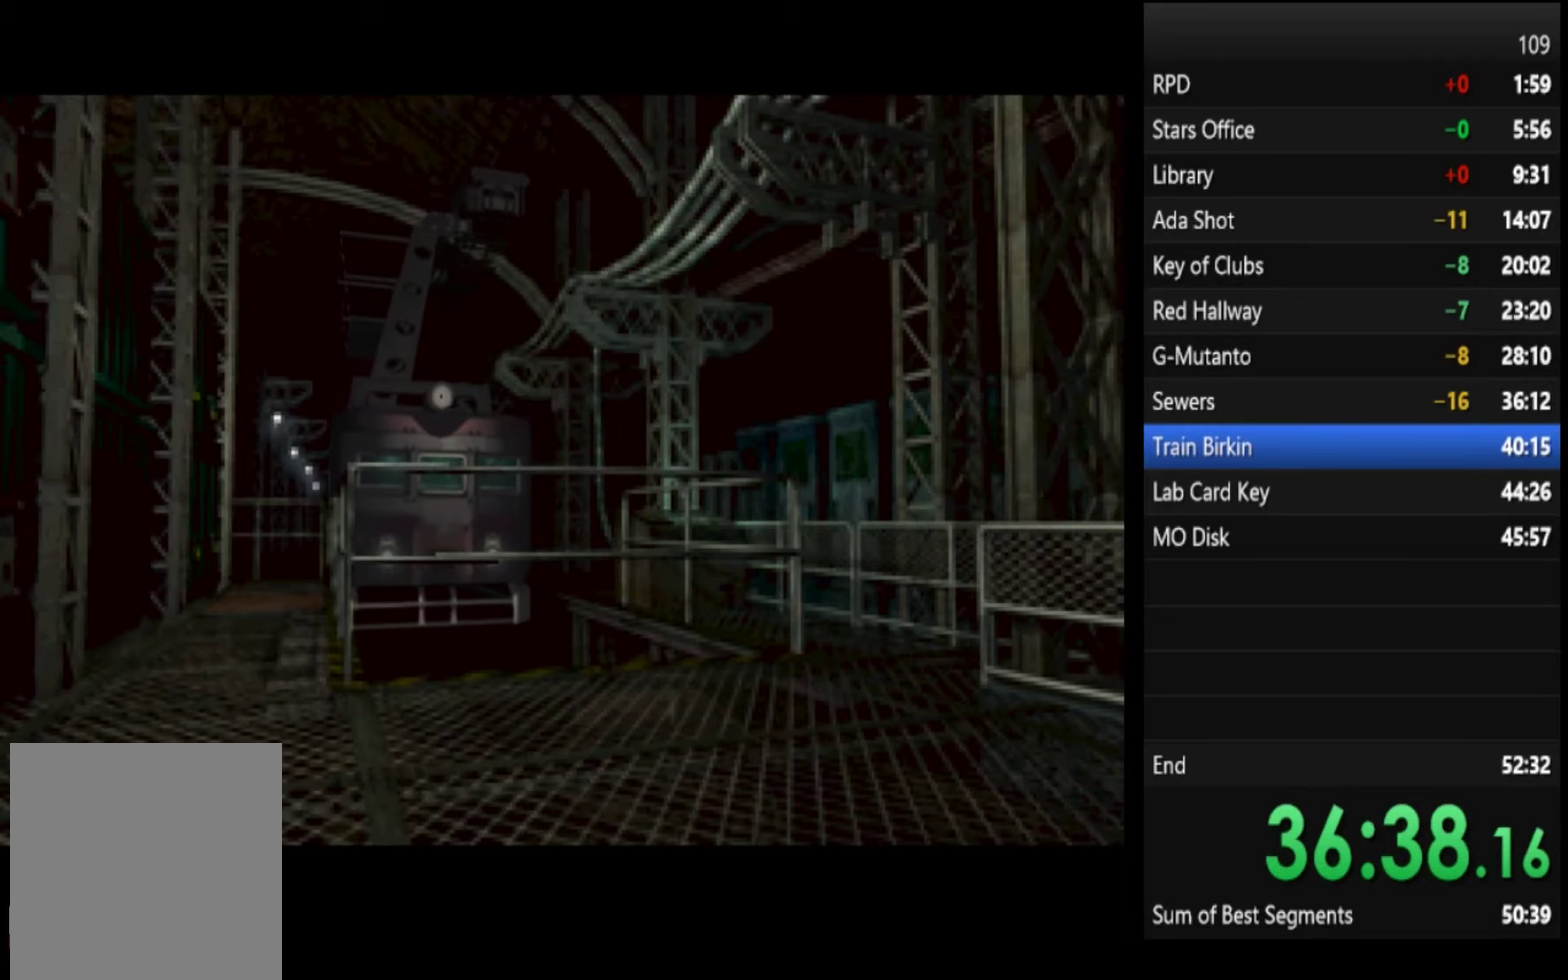
Gameplay with a controller (PlayStation layout); each line is a JSON object with the inputs held at the frame after it. "events" lists button and stick changes between this image and that frame as [ms after this image, input, new state], when the widget could be followed in between. Not read: R2.
{"buttons": [], "left_stick": "center", "right_stick": "center", "events": []}
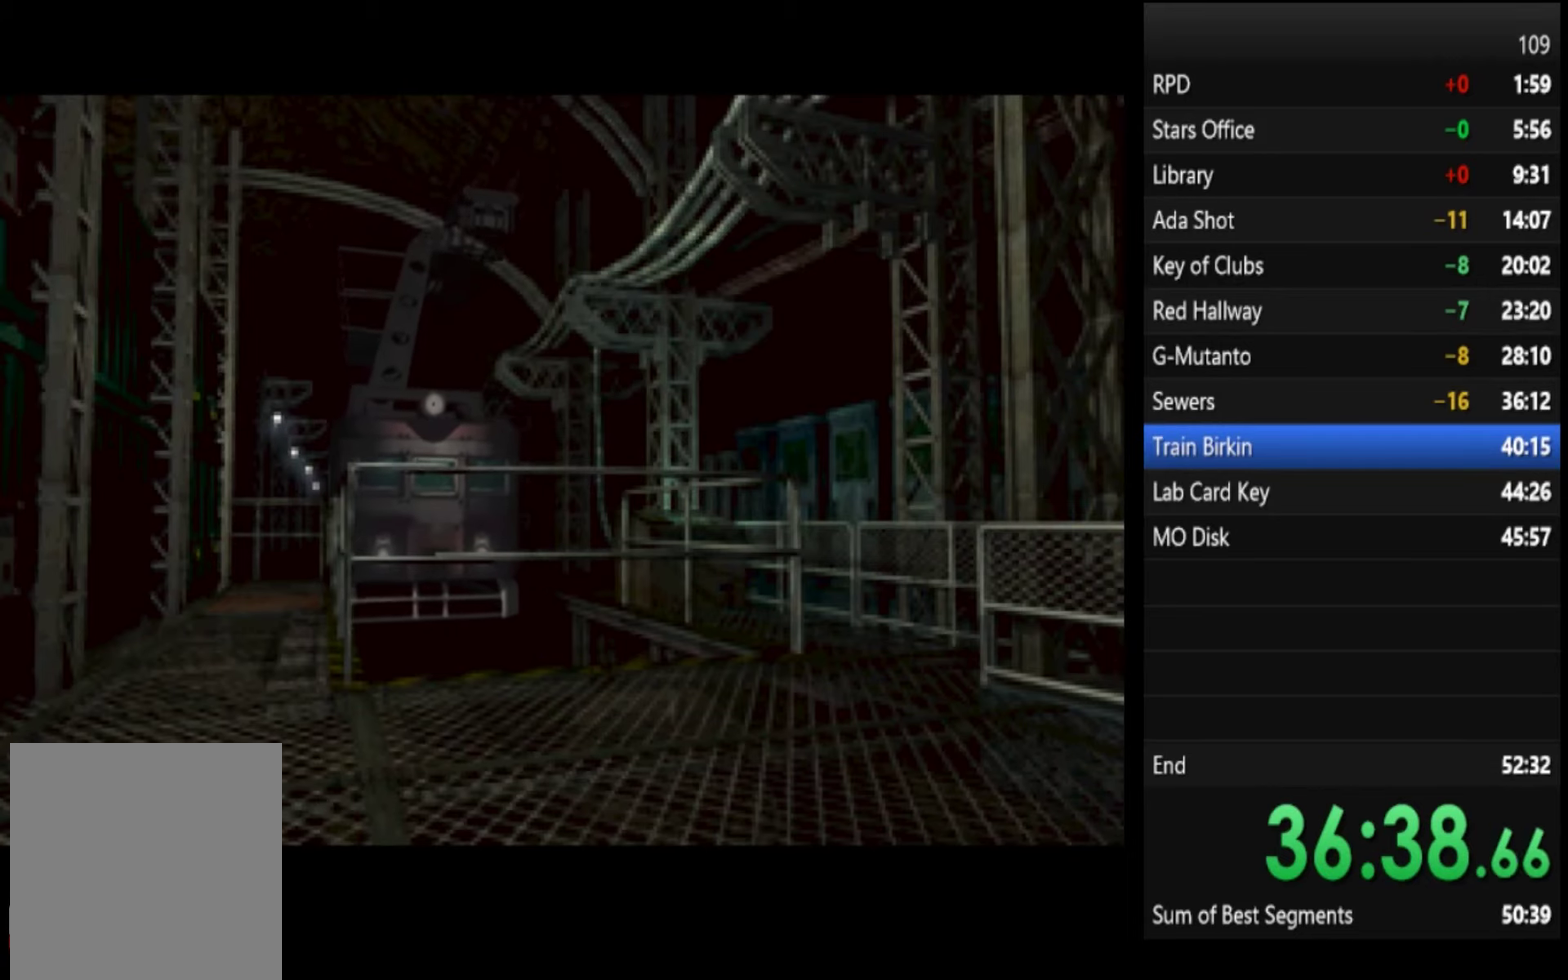
{"buttons": [], "left_stick": "center", "right_stick": "center", "events": []}
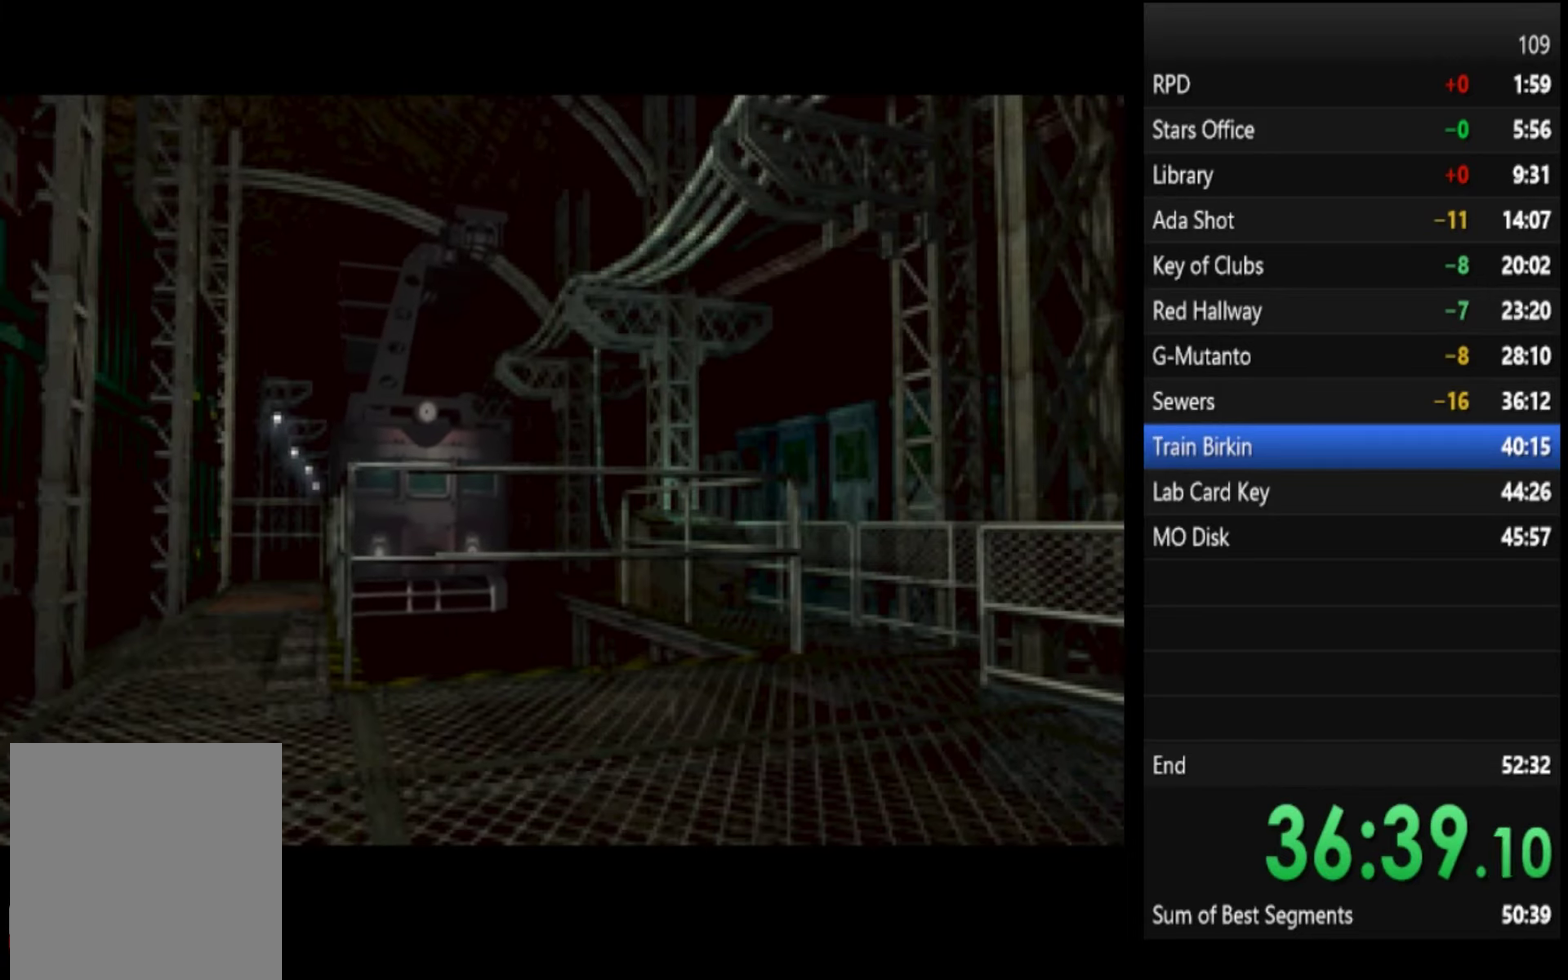
{"buttons": [], "left_stick": "center", "right_stick": "center", "events": []}
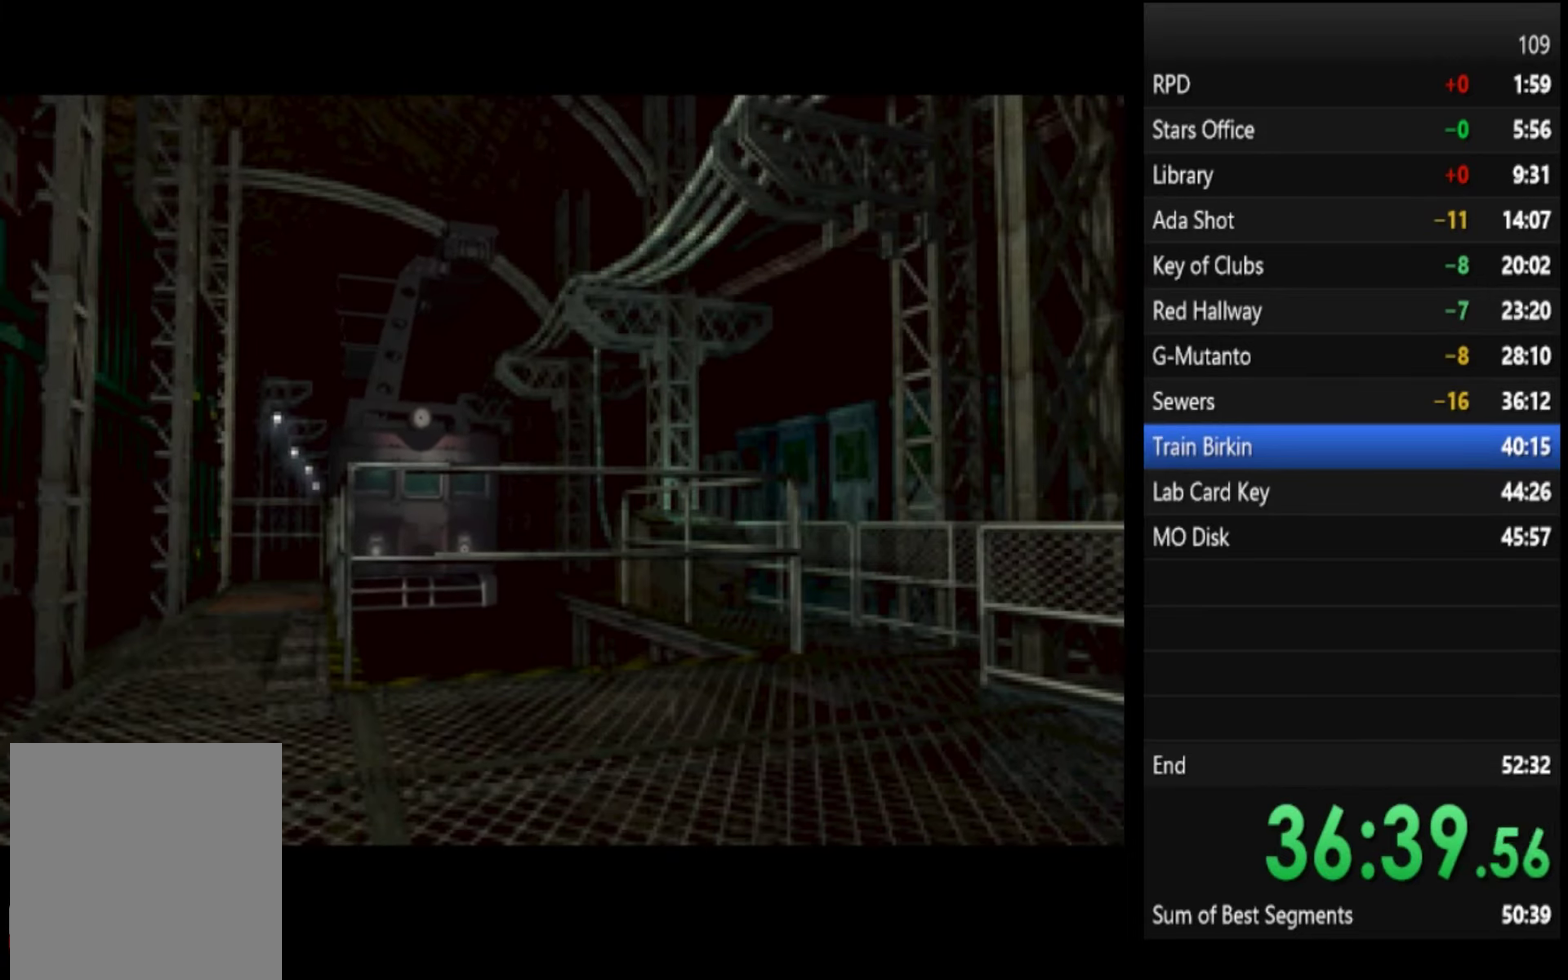
{"buttons": [], "left_stick": "center", "right_stick": "center", "events": []}
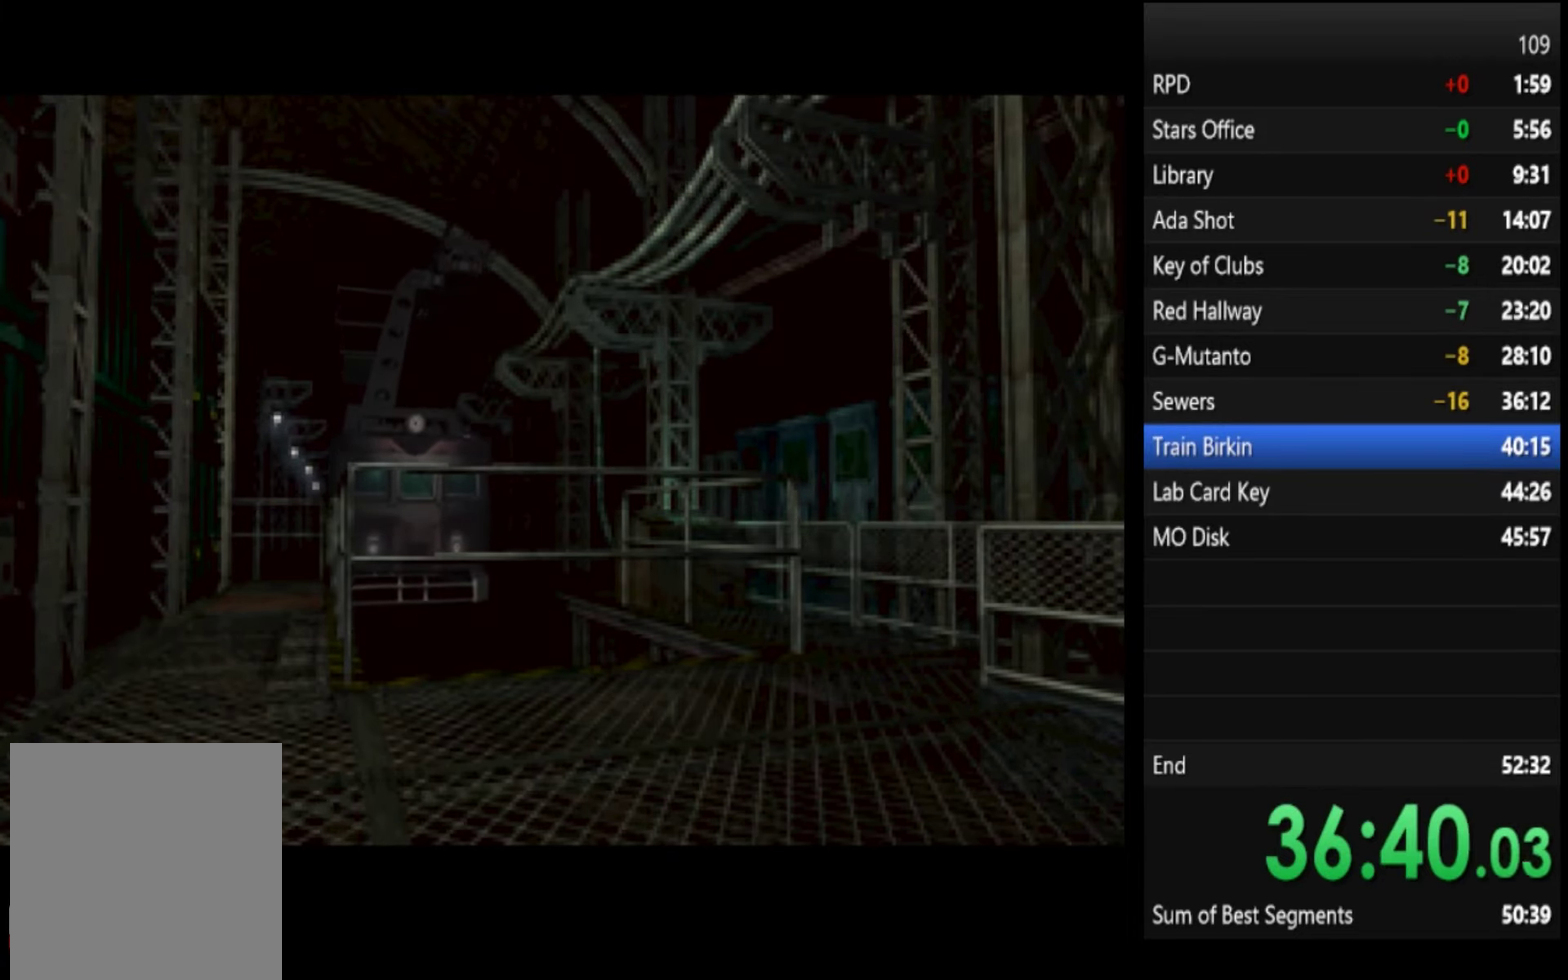
{"buttons": [], "left_stick": "center", "right_stick": "center", "events": []}
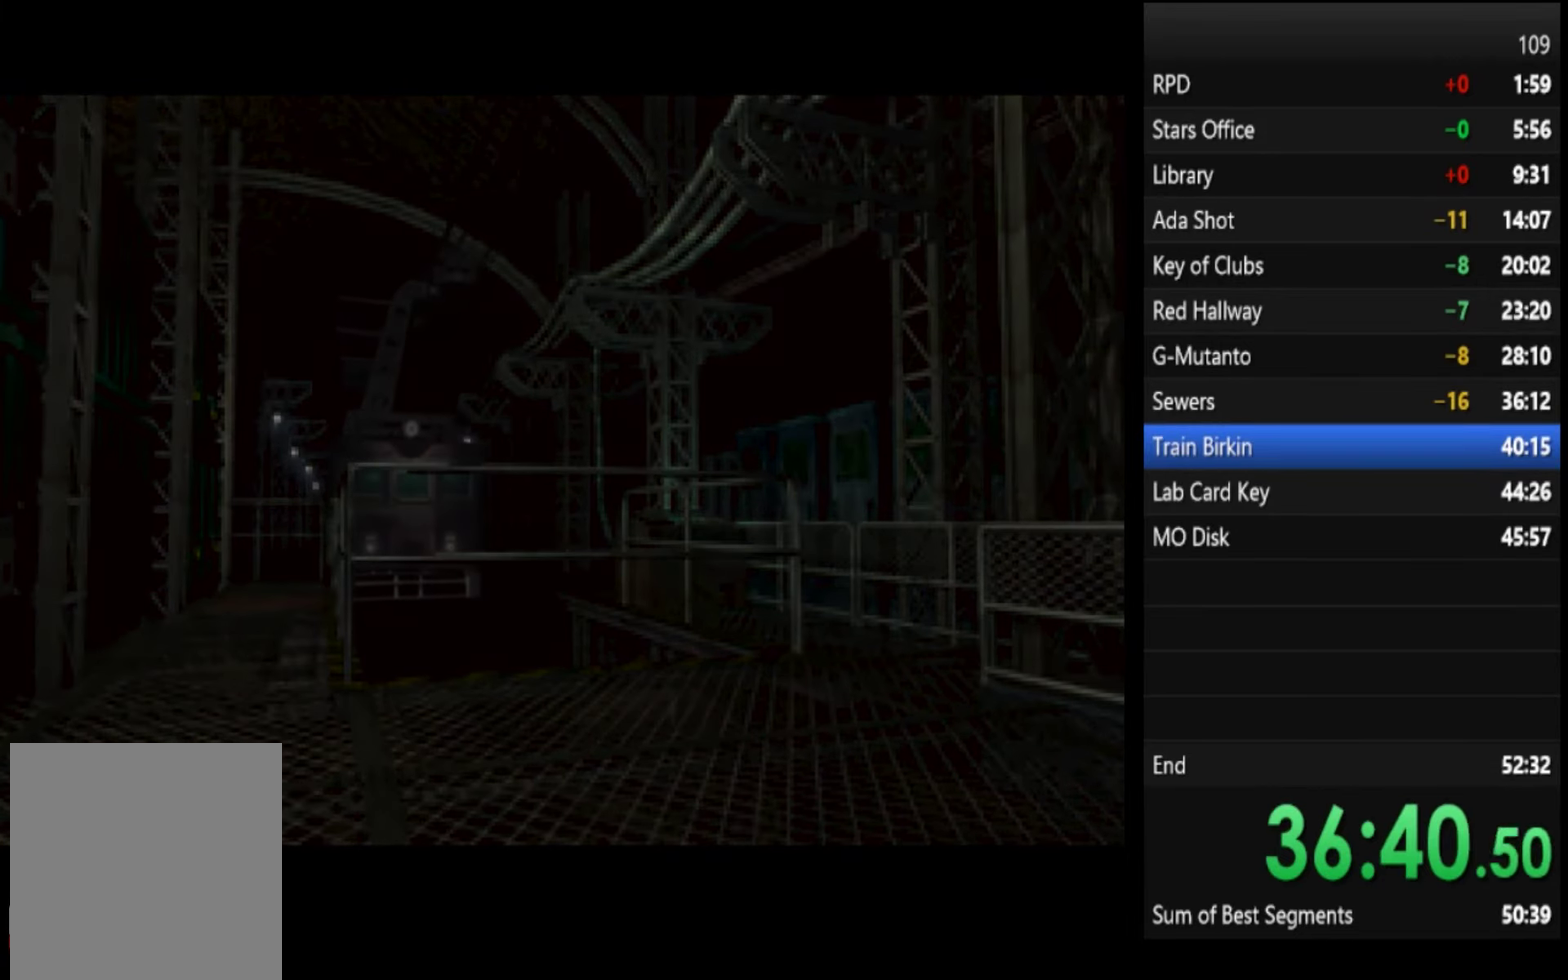
{"buttons": [], "left_stick": "right", "right_stick": "center", "events": [[433, "left_stick", "right"]]}
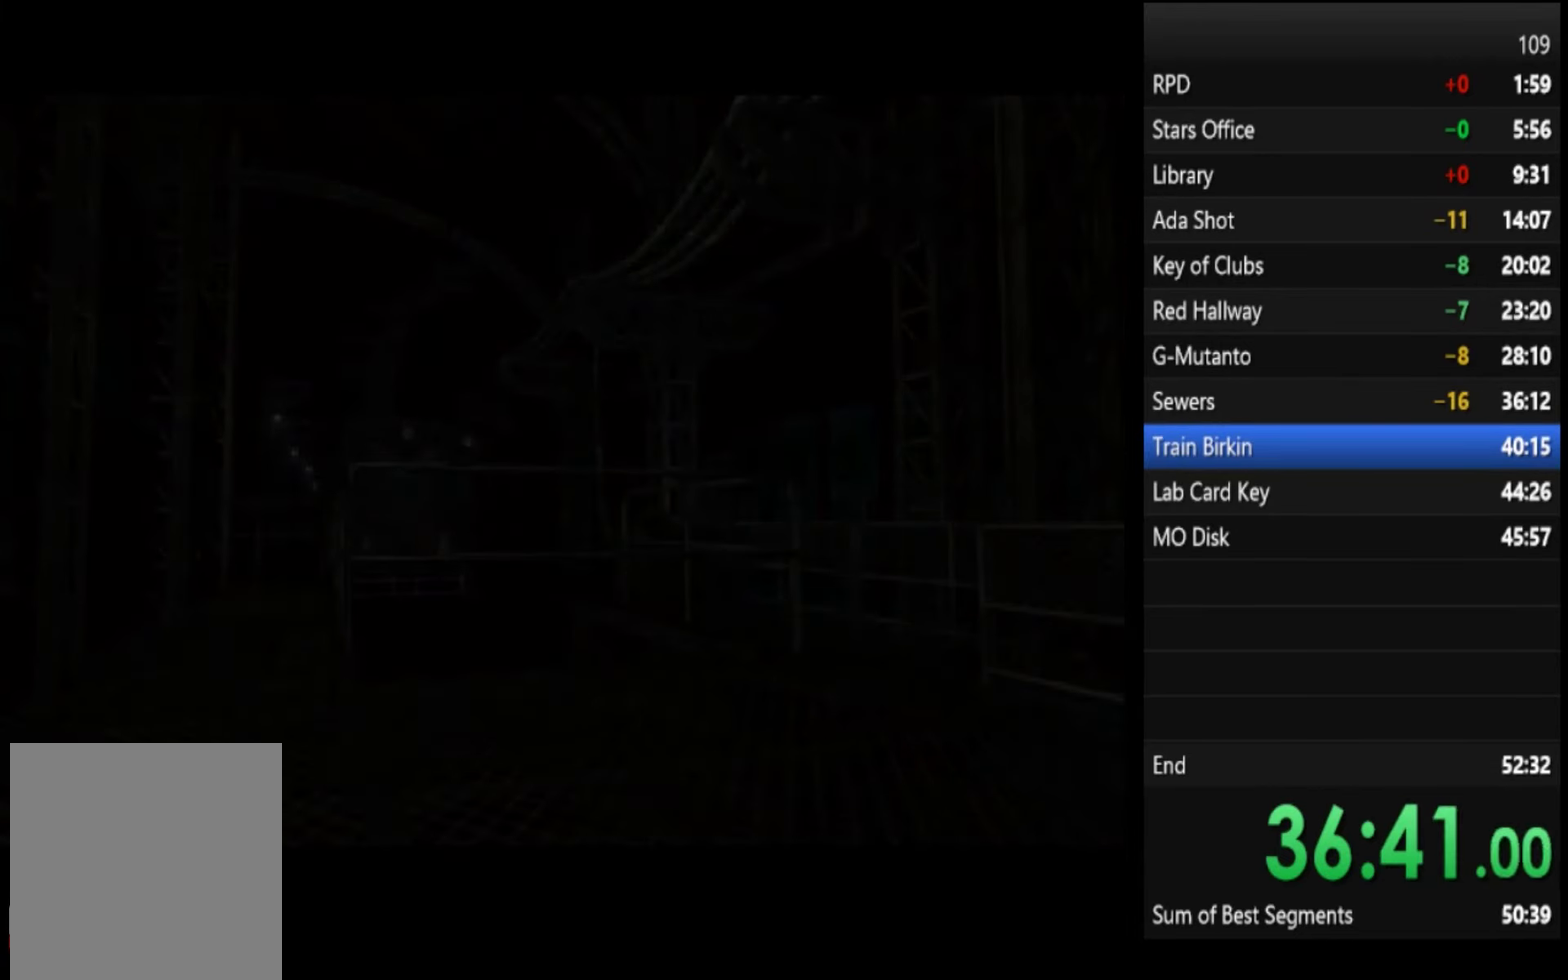
{"buttons": [], "left_stick": "right", "right_stick": "center", "events": [[167, "left_stick", "up-right"], [300, "left_stick", "up-left"], [500, "left_stick", "right"]]}
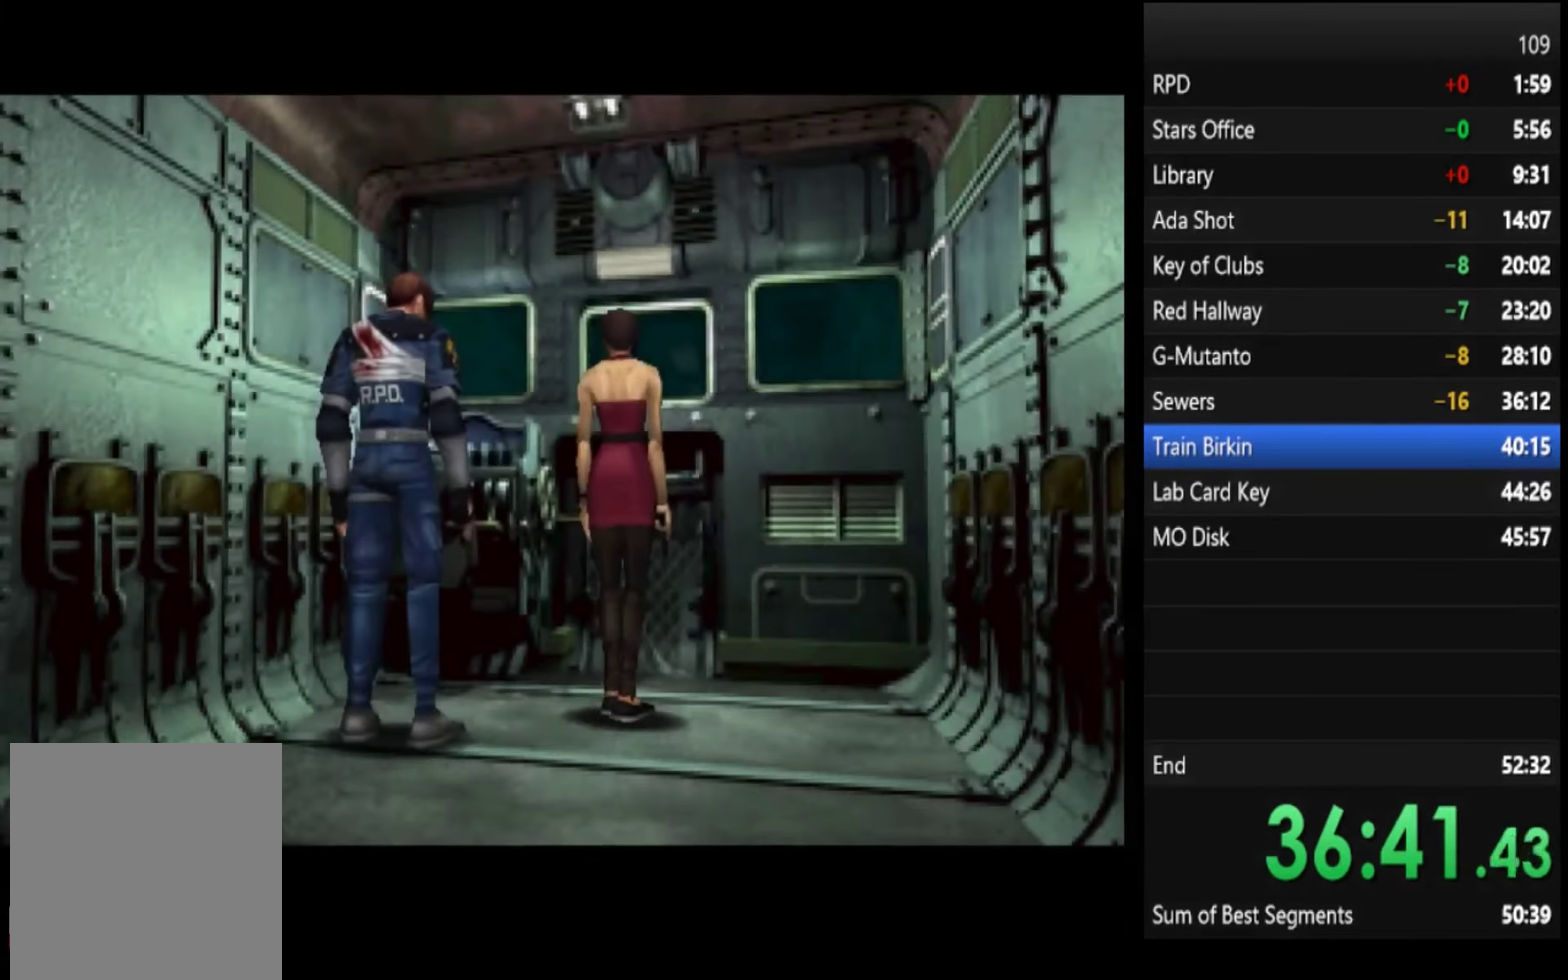
{"buttons": [], "left_stick": "center", "right_stick": "center", "events": [[367, "left_stick", "up-right"], [500, "left_stick", "center"]]}
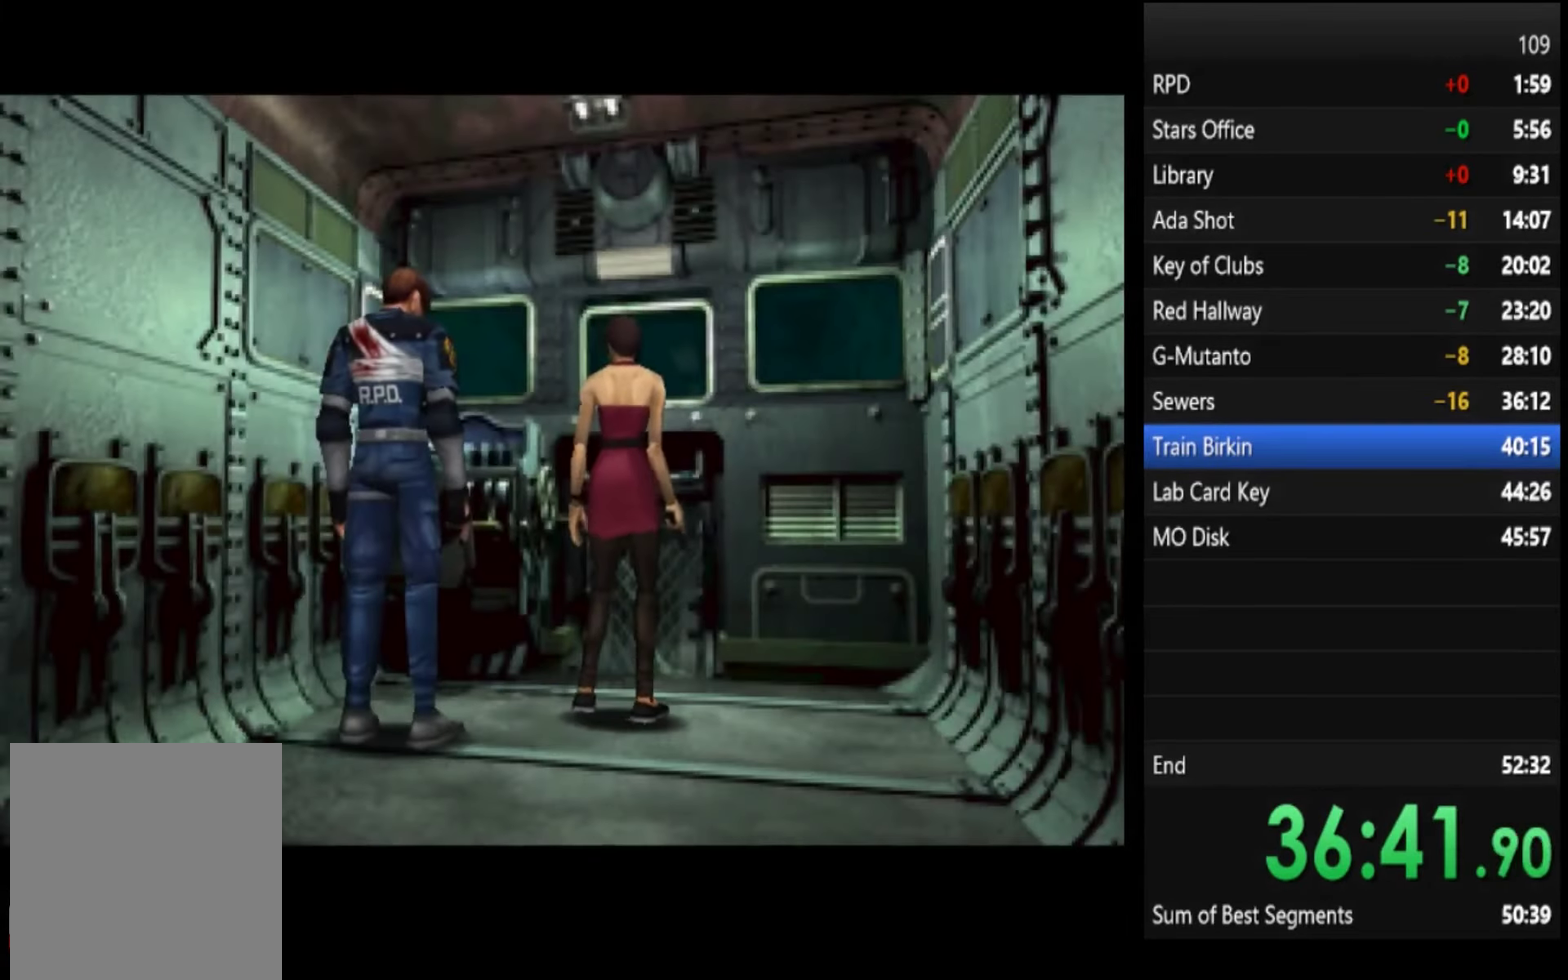
{"buttons": ["R1"], "left_stick": "up", "right_stick": "center", "events": [[167, "R1", "down"], [167, "left_stick", "up"]]}
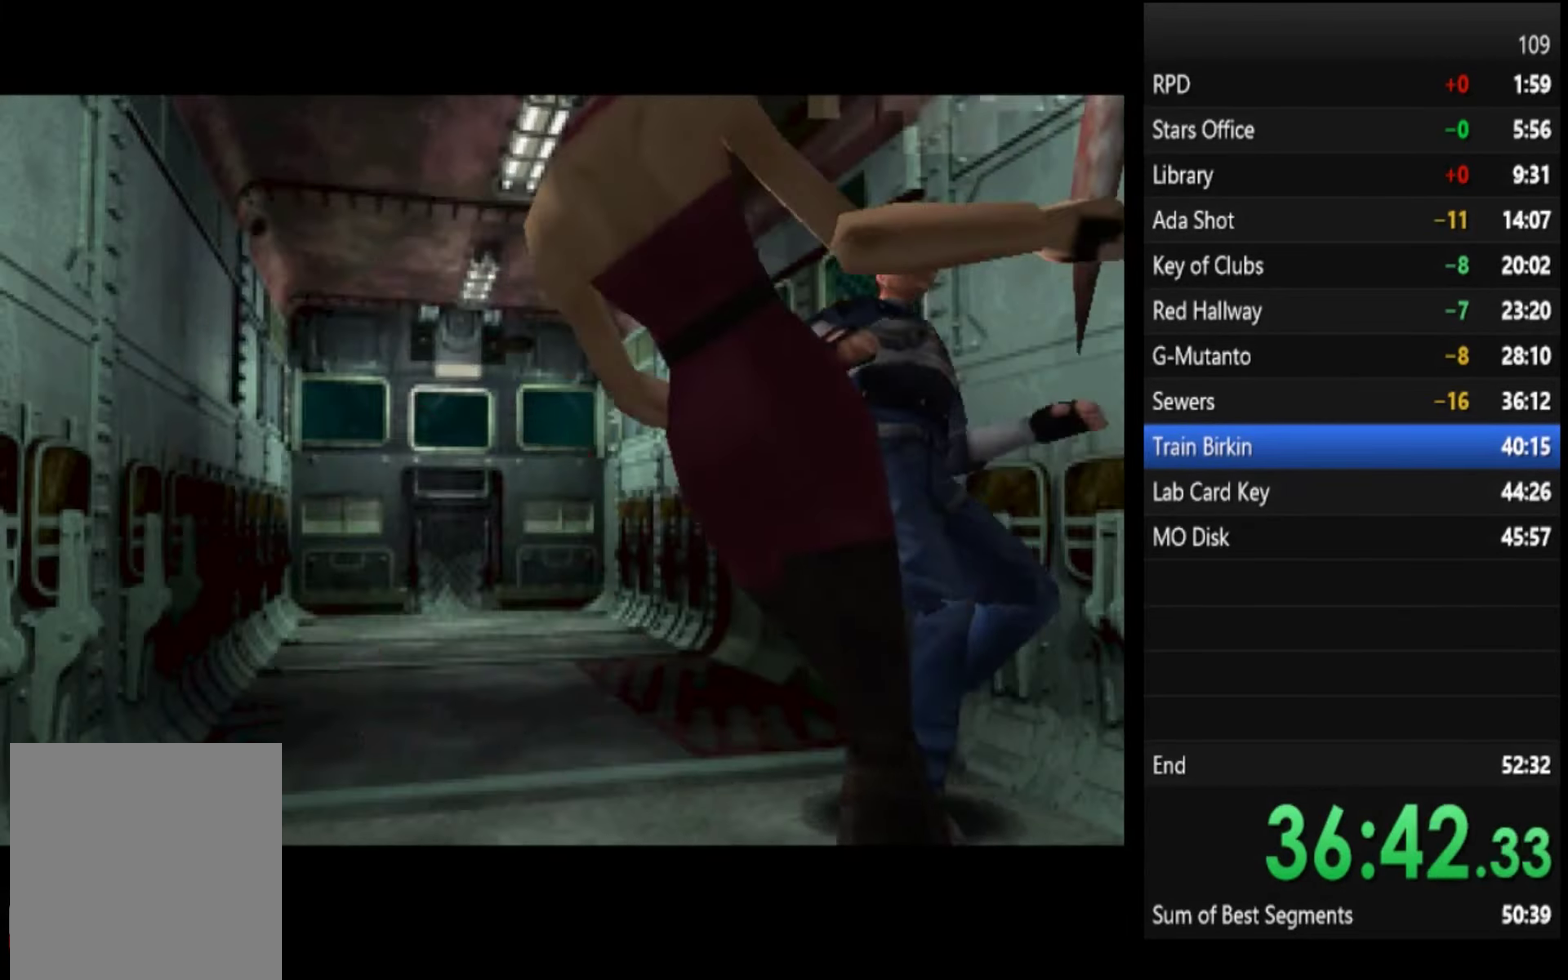
{"buttons": ["R1"], "left_stick": "up", "right_stick": "center", "events": []}
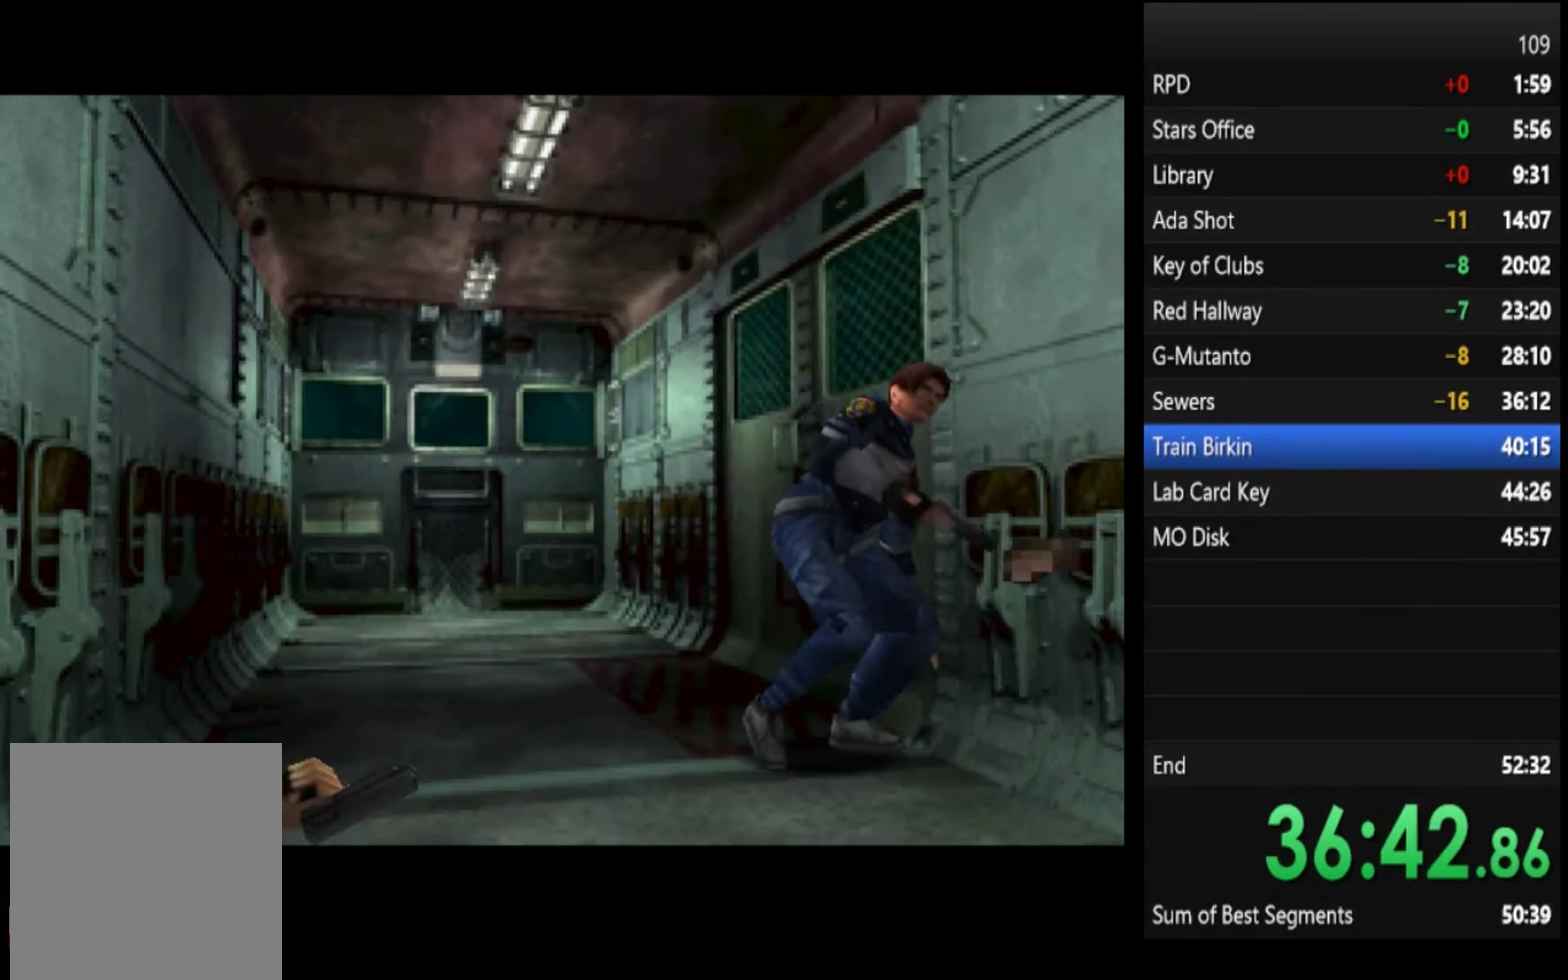
{"buttons": ["R1"], "left_stick": "up", "right_stick": "center", "events": []}
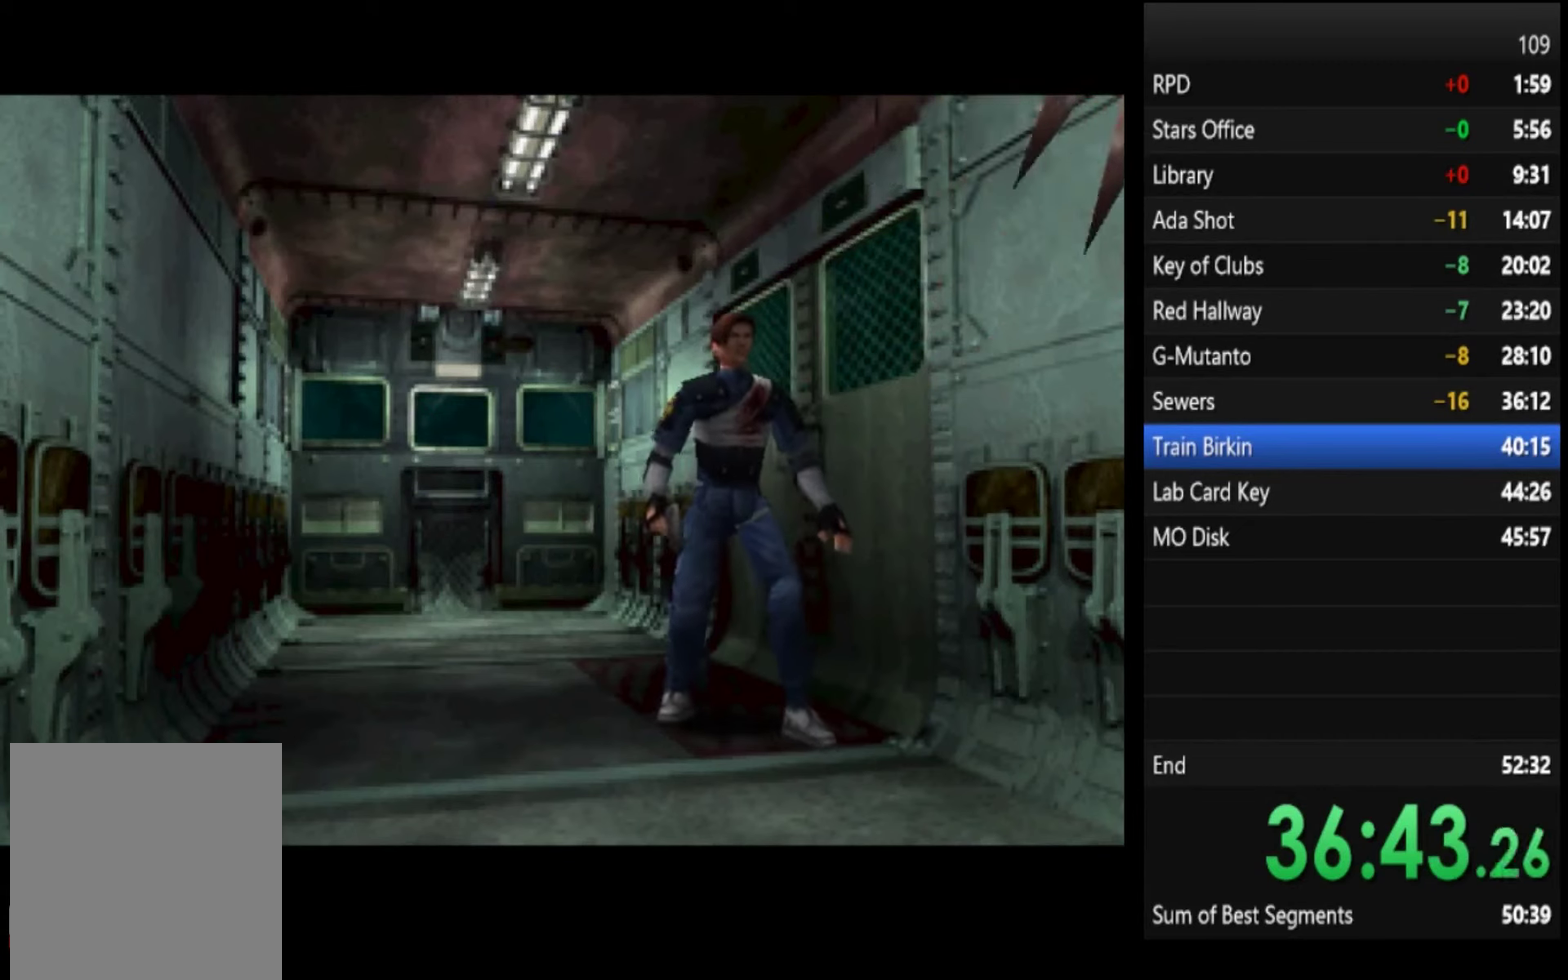
{"buttons": ["R1"], "left_stick": "up", "right_stick": "center", "events": []}
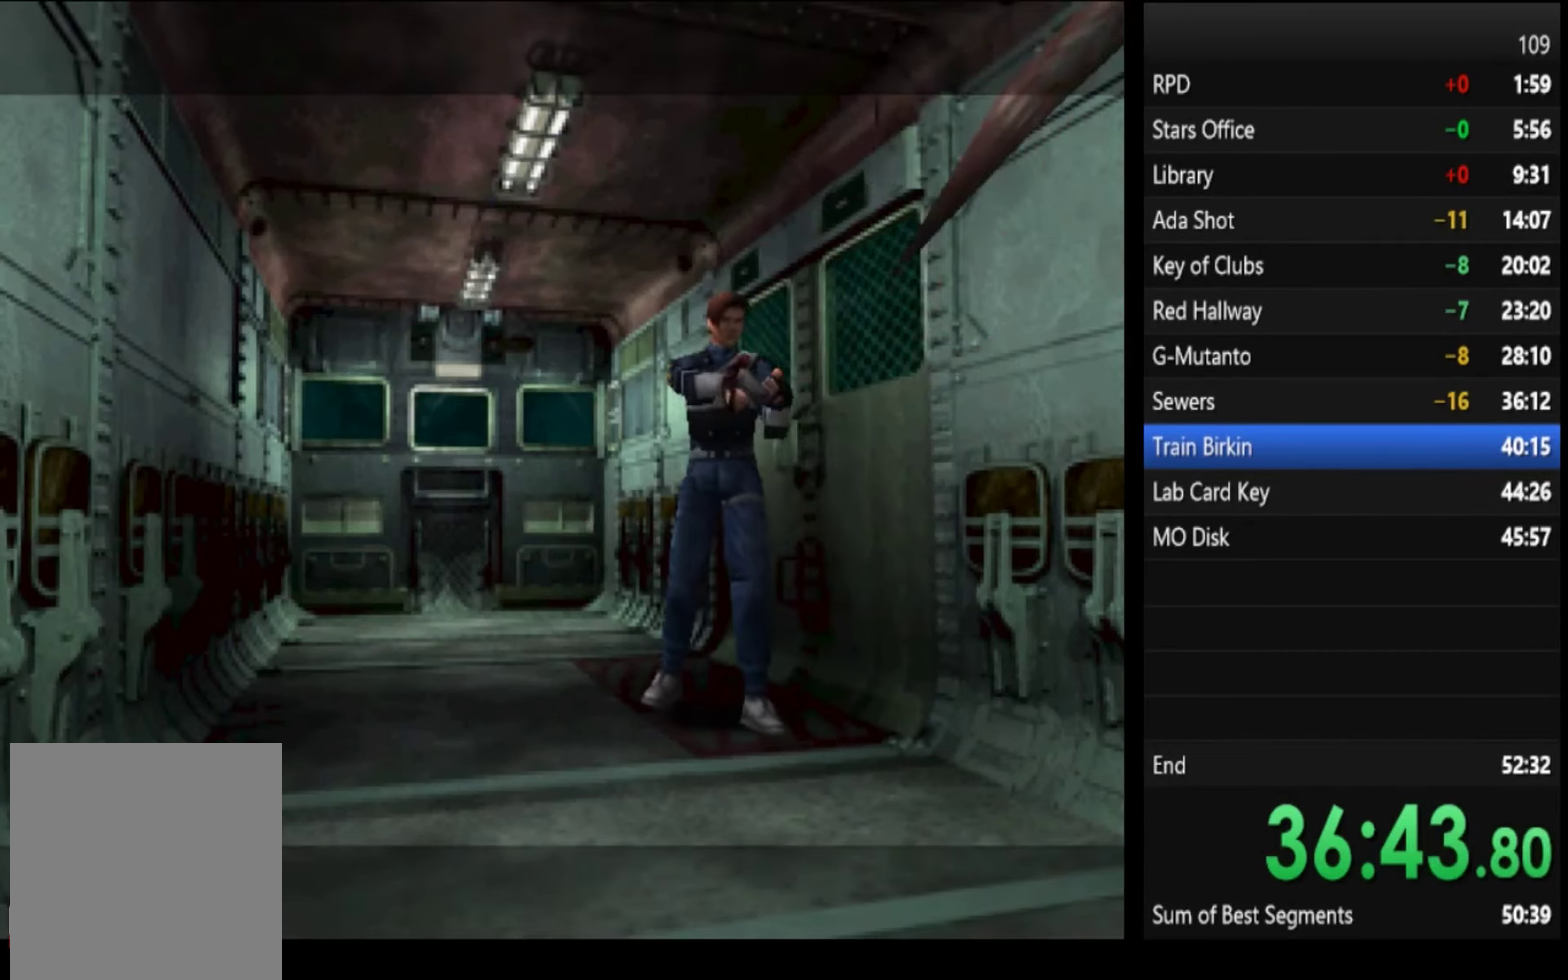
{"buttons": [], "left_stick": "up-right", "right_stick": "center", "events": [[166, "CROSS", "down"], [266, "CROSS", "up"], [266, "R1", "up"], [300, "left_stick", "up-right"]]}
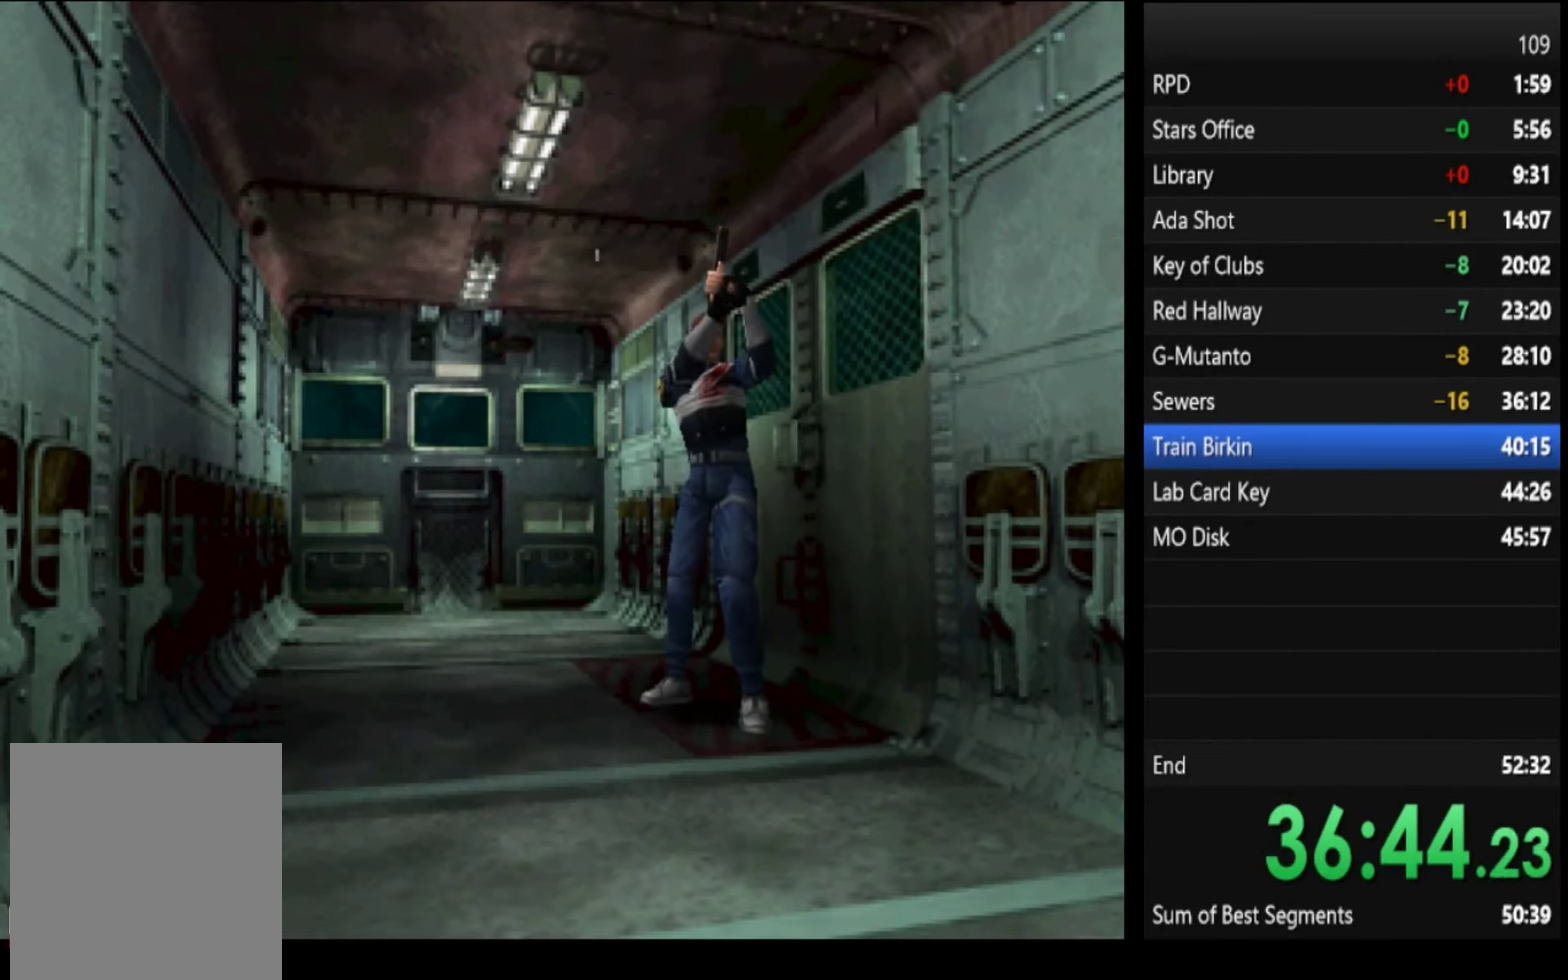
{"buttons": ["SQUARE"], "left_stick": "up-right", "right_stick": "center", "events": [[366, "SQUARE", "down"]]}
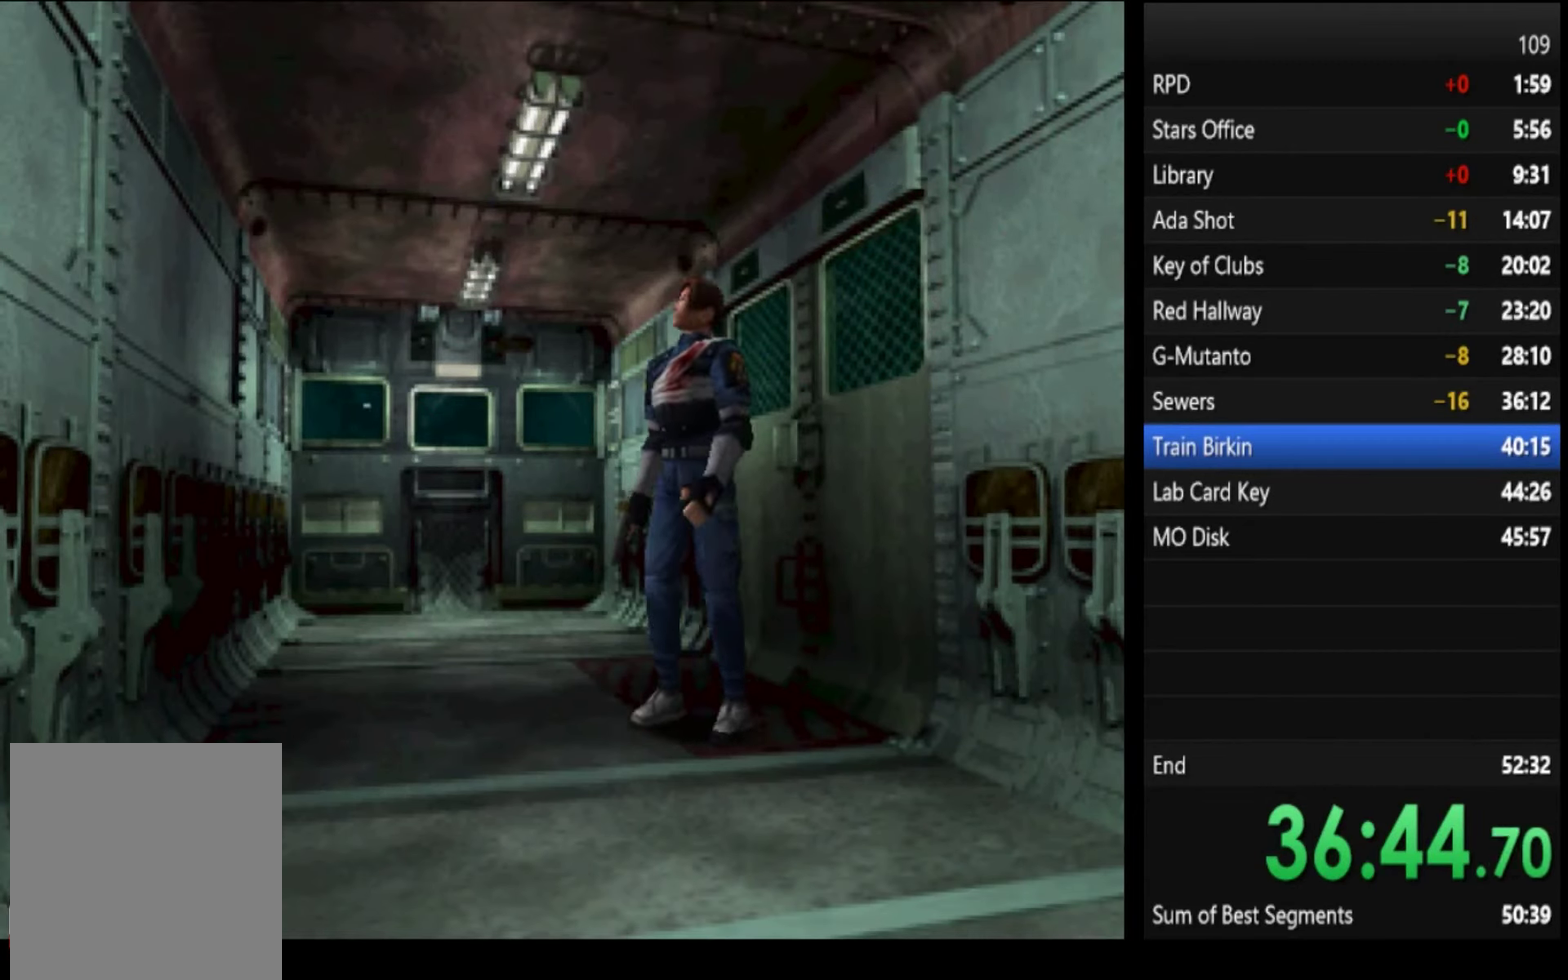
{"buttons": [], "left_stick": "up-right", "right_stick": "center", "events": [[33, "SQUARE", "up"], [200, "SQUARE", "down"], [366, "SQUARE", "up"]]}
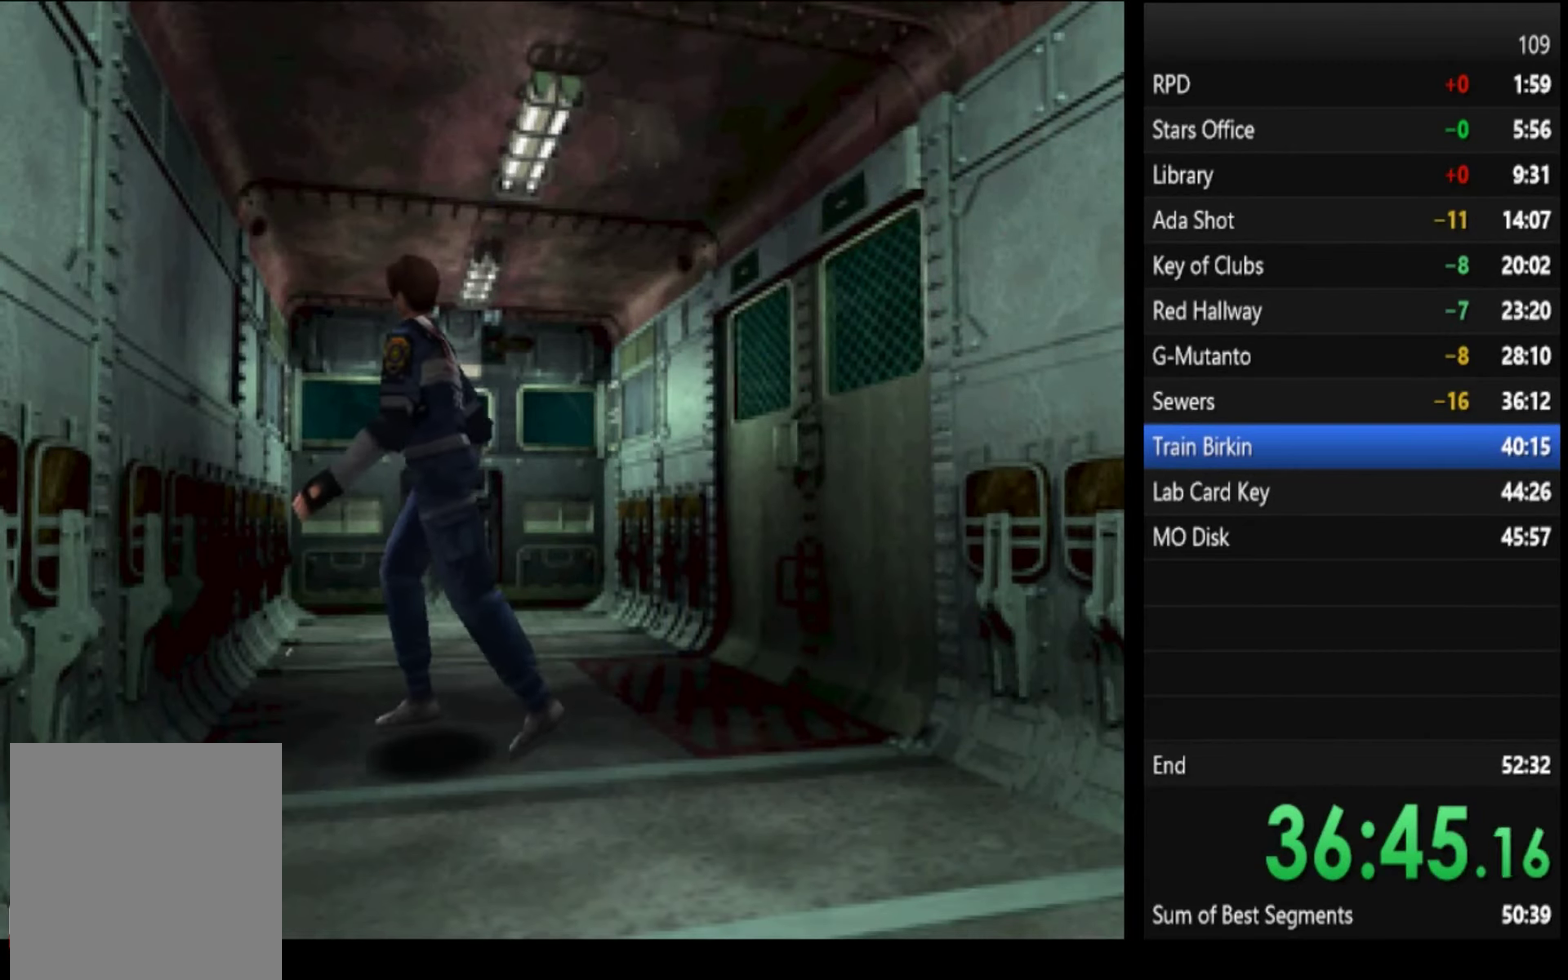
{"buttons": ["SQUARE"], "left_stick": "up-right", "right_stick": "center", "events": [[33, "SQUARE", "down"], [100, "SQUARE", "up"], [266, "SQUARE", "down"]]}
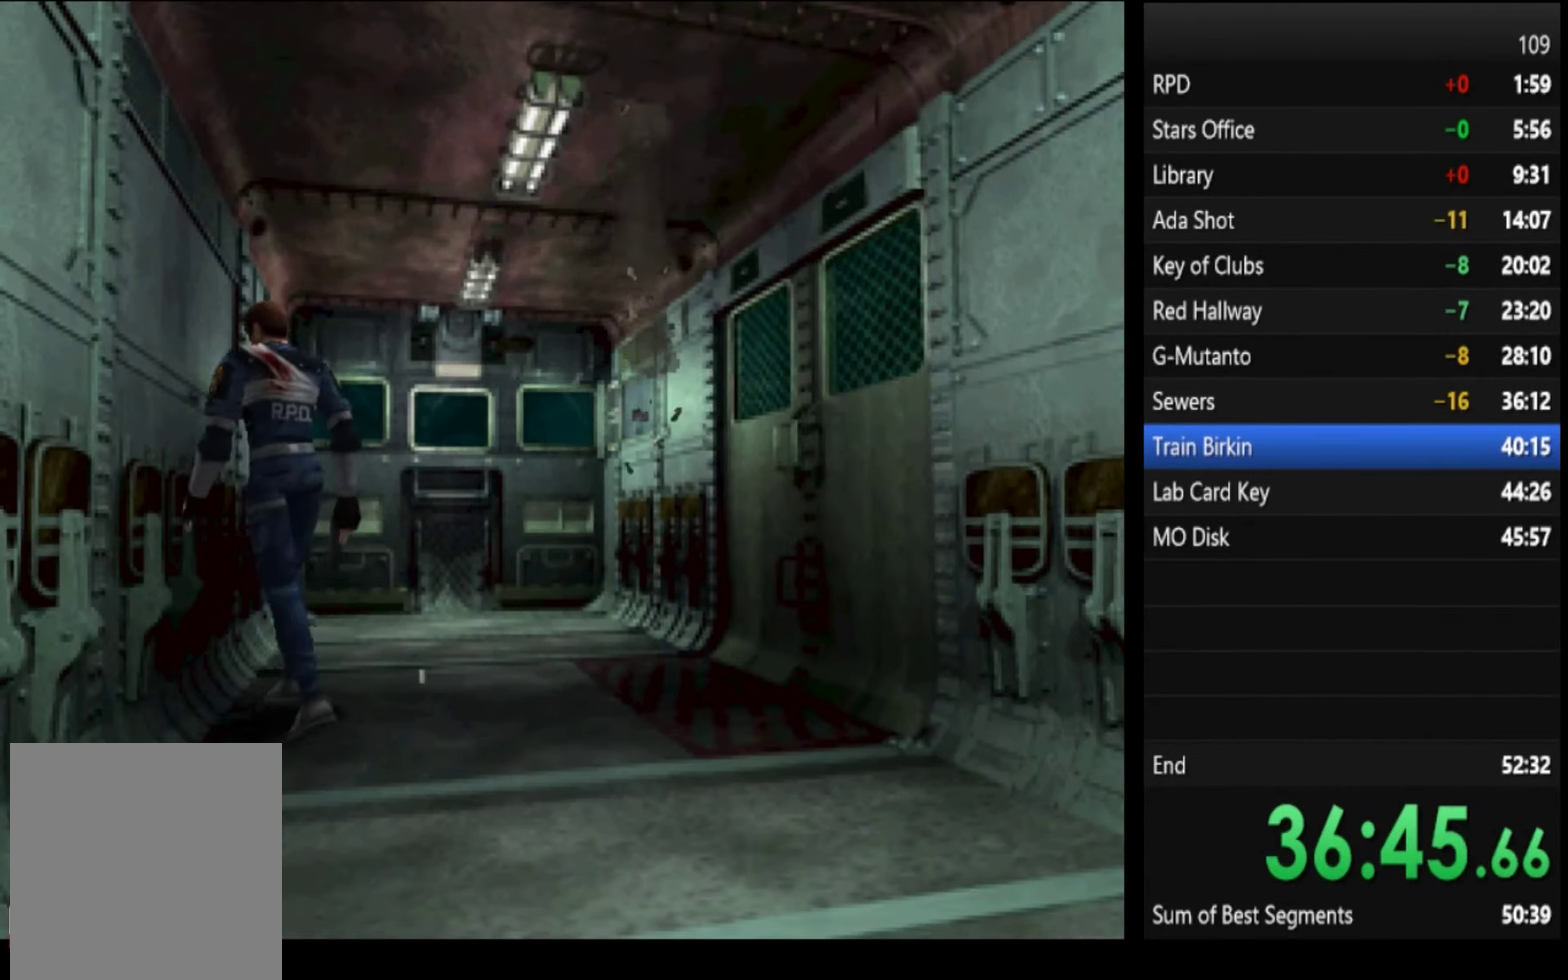
{"buttons": [], "left_stick": "up-left", "right_stick": "center", "events": [[33, "SQUARE", "up"], [100, "SQUARE", "down"], [166, "SQUARE", "up"], [200, "left_stick", "up"], [300, "left_stick", "up-left"]]}
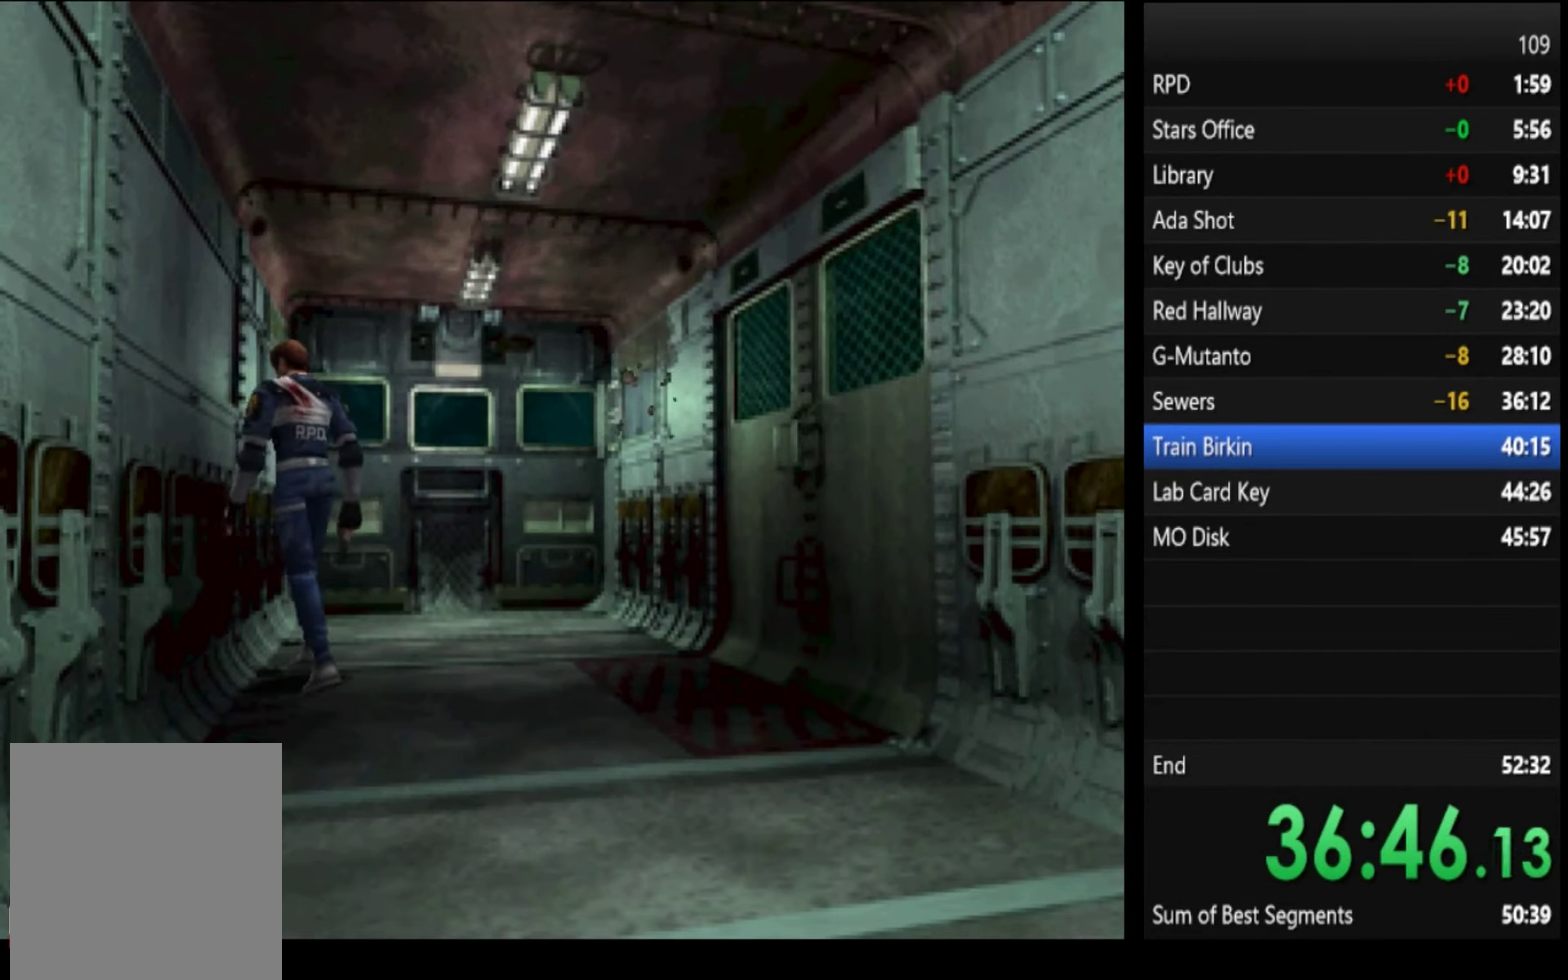
{"buttons": [], "left_stick": "center", "right_stick": "center", "events": [[33, "SQUARE", "down"], [100, "SQUARE", "up"], [233, "SQUARE", "down"], [300, "SQUARE", "up"], [400, "left_stick", "center"]]}
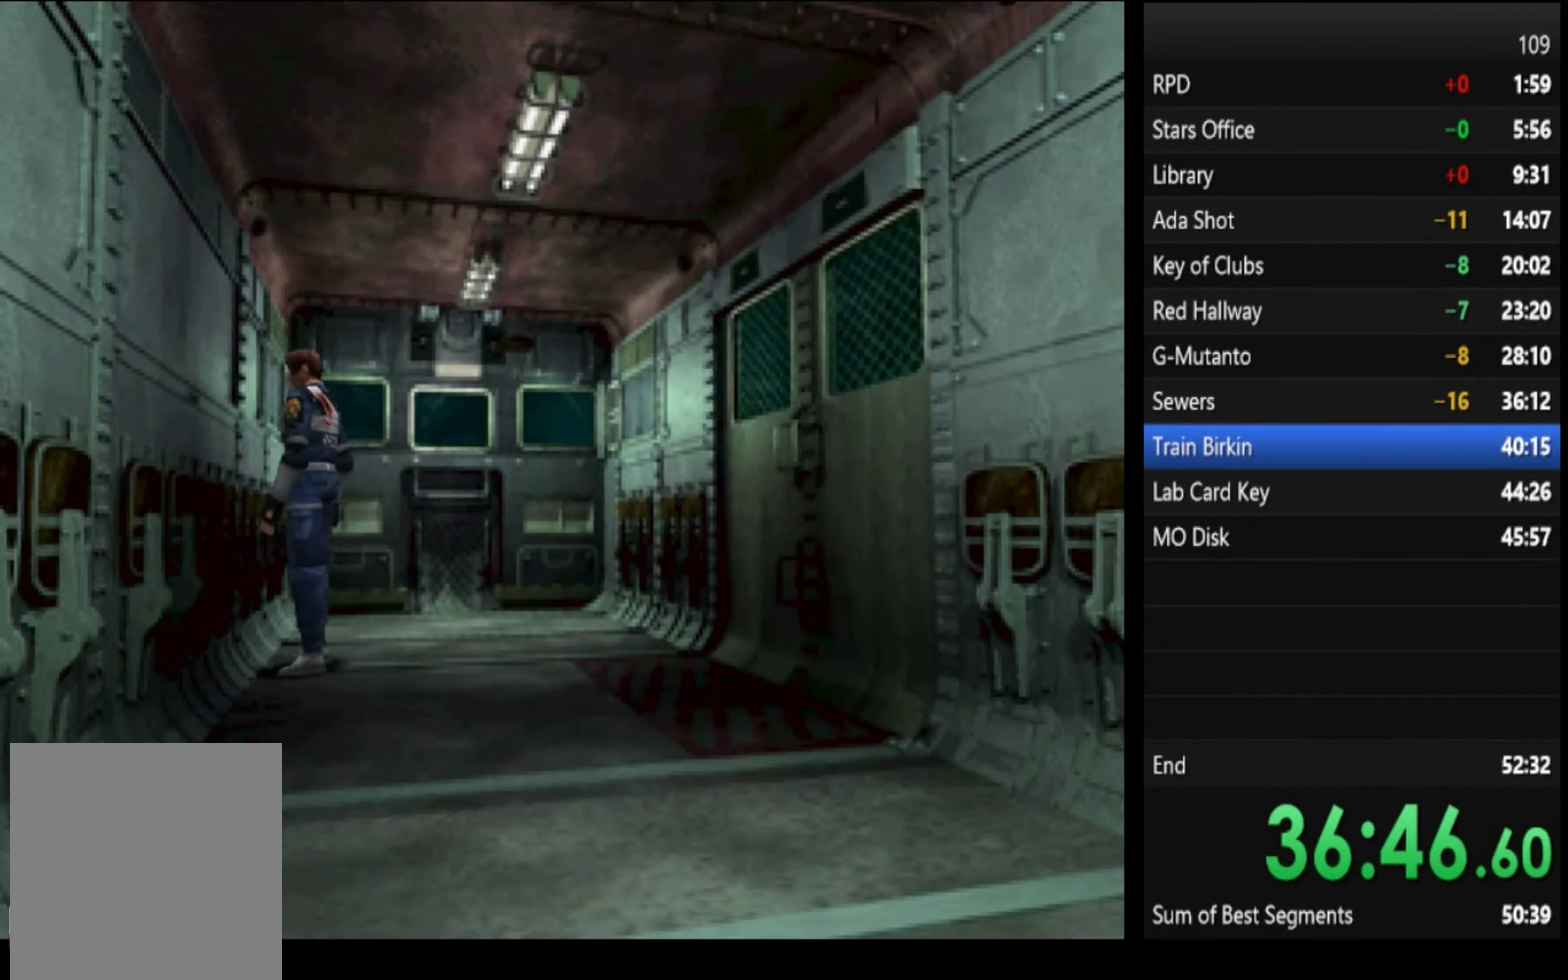
{"buttons": ["R1"], "left_stick": "up", "right_stick": "center", "events": [[266, "R1", "down"], [333, "left_stick", "up"]]}
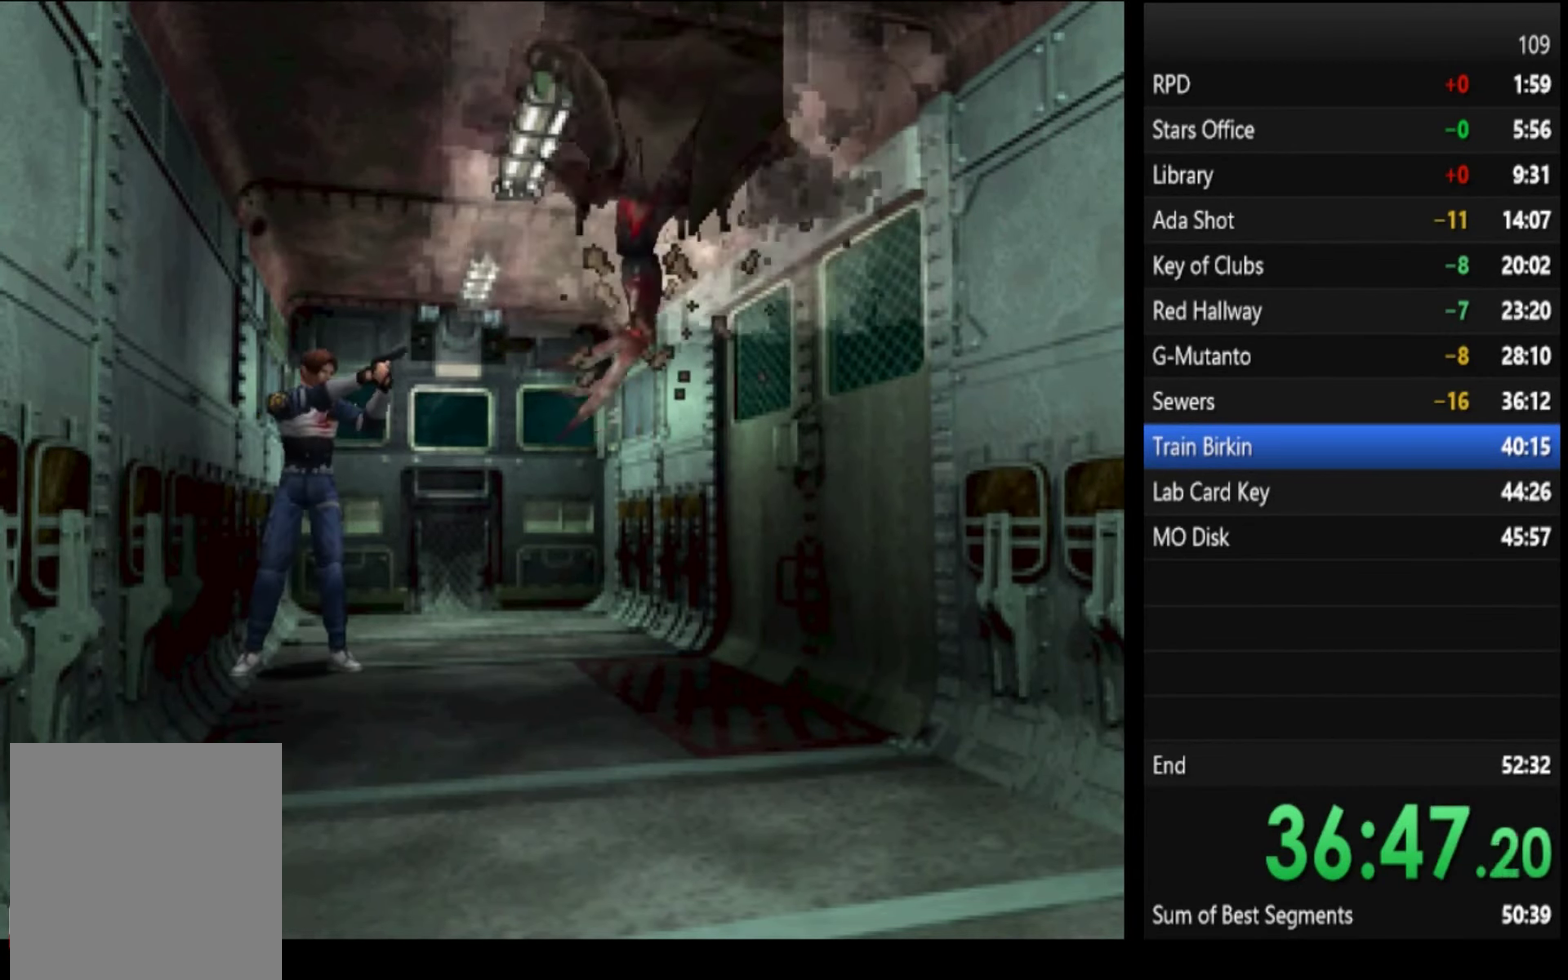
{"buttons": [], "left_stick": "up", "right_stick": "center", "events": [[166, "CROSS", "down"], [300, "CROSS", "up"], [300, "R1", "up"]]}
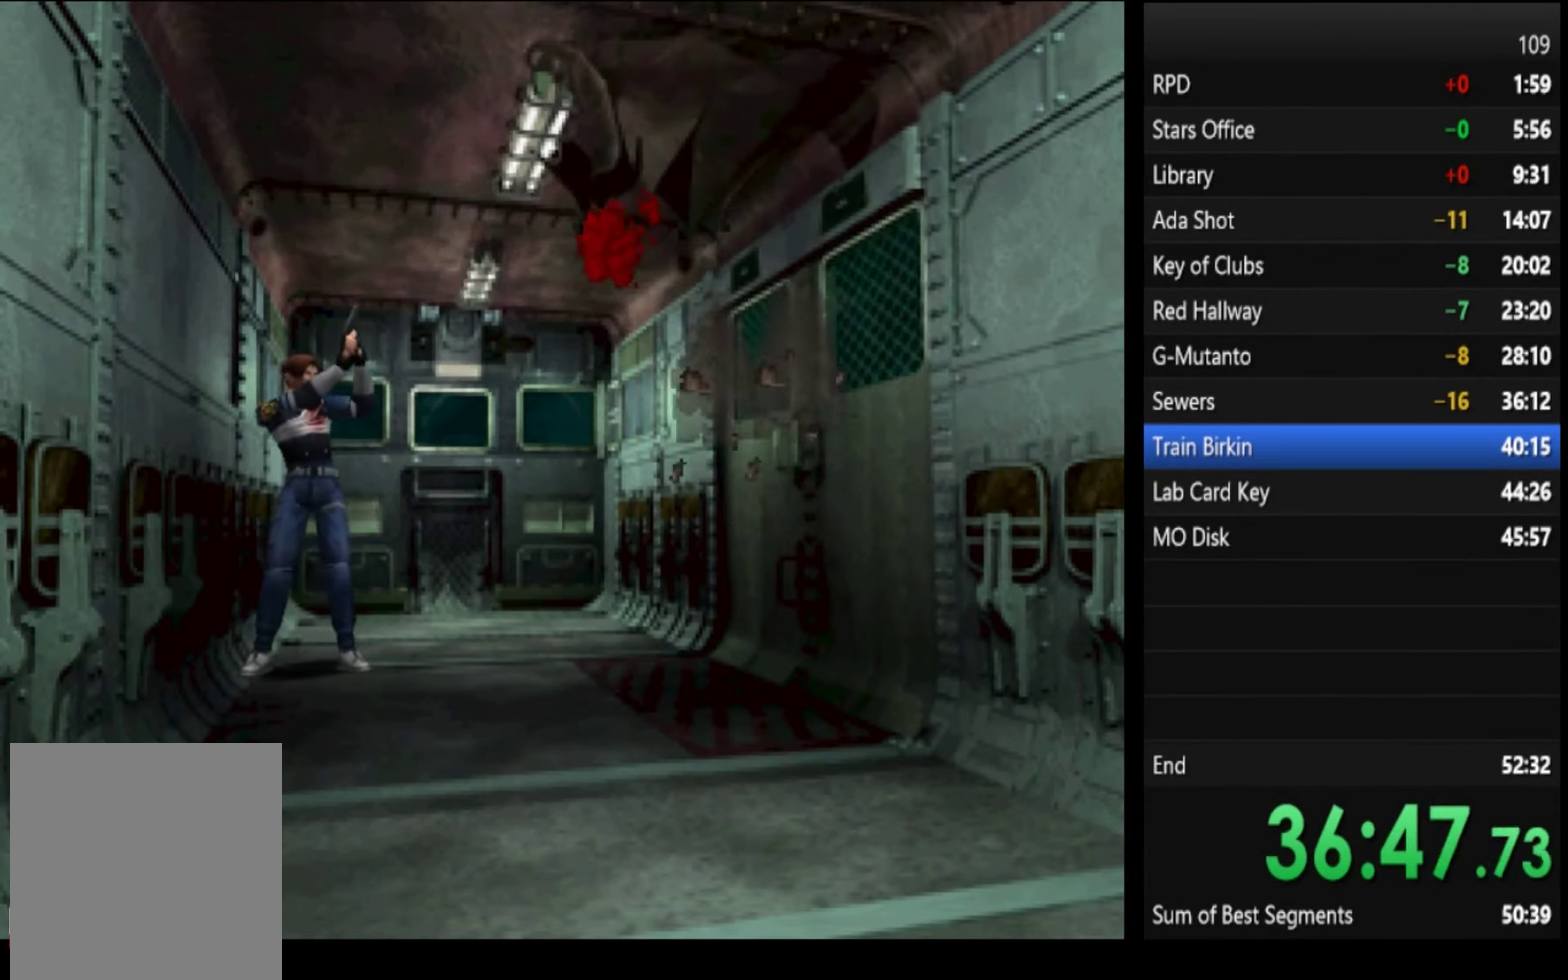
{"buttons": ["SQUARE"], "left_stick": "up-left", "right_stick": "center", "events": [[100, "left_stick", "up-left"], [200, "SQUARE", "down"]]}
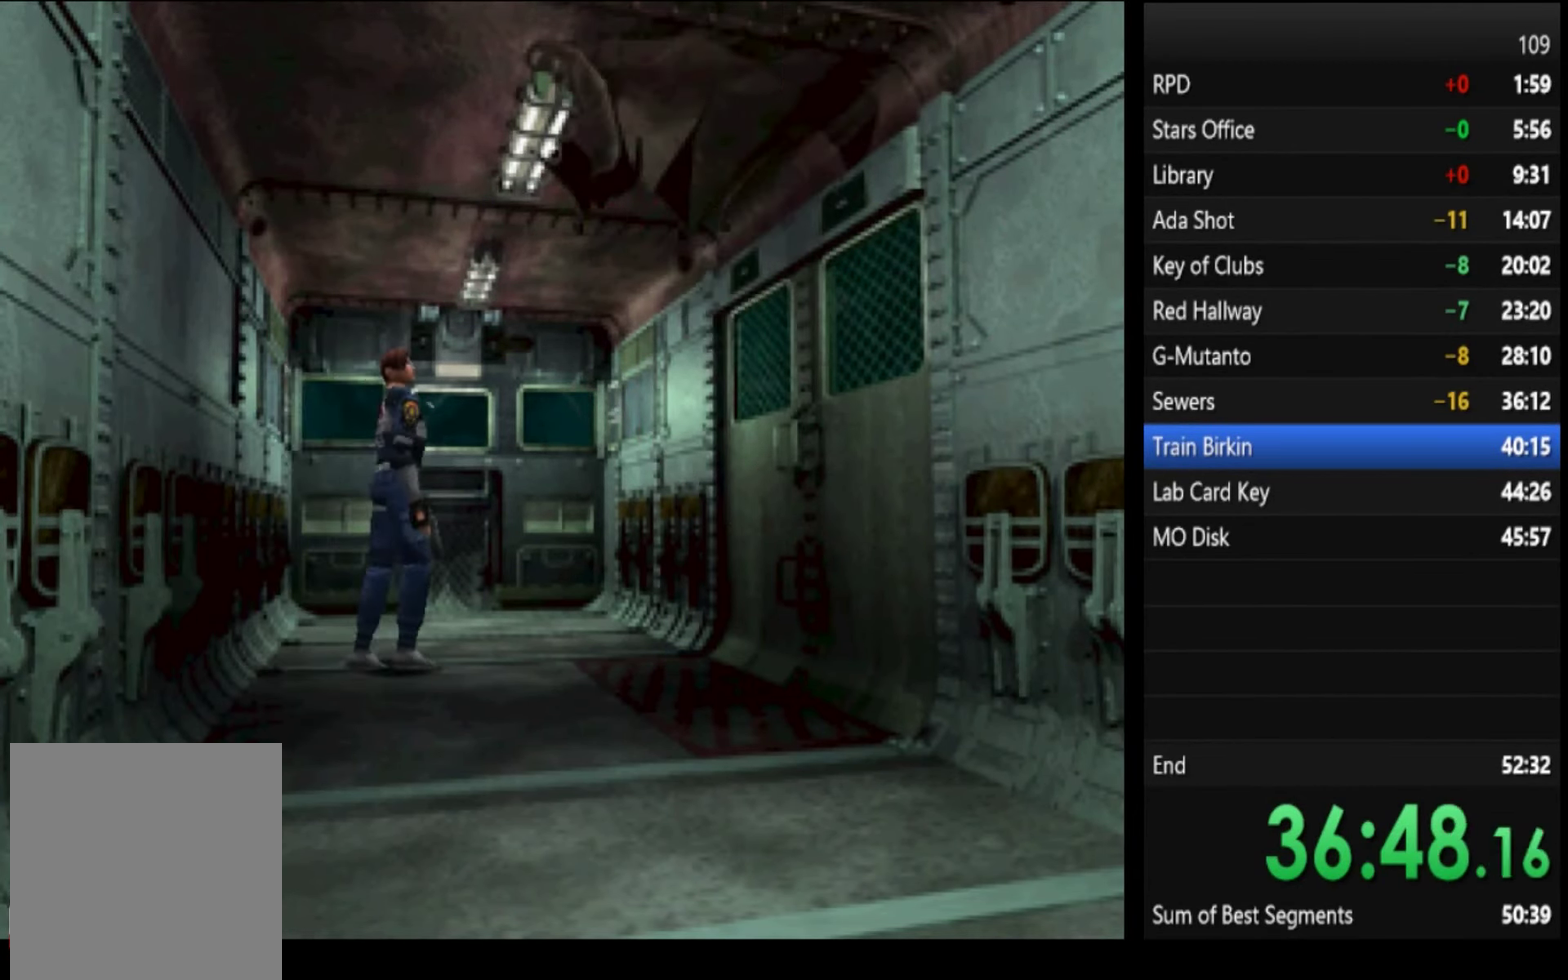
{"buttons": [], "left_stick": "up-left", "right_stick": "center", "events": [[33, "SQUARE", "up"], [100, "SQUARE", "down"], [167, "SQUARE", "up"], [434, "SQUARE", "down"], [500, "SQUARE", "up"]]}